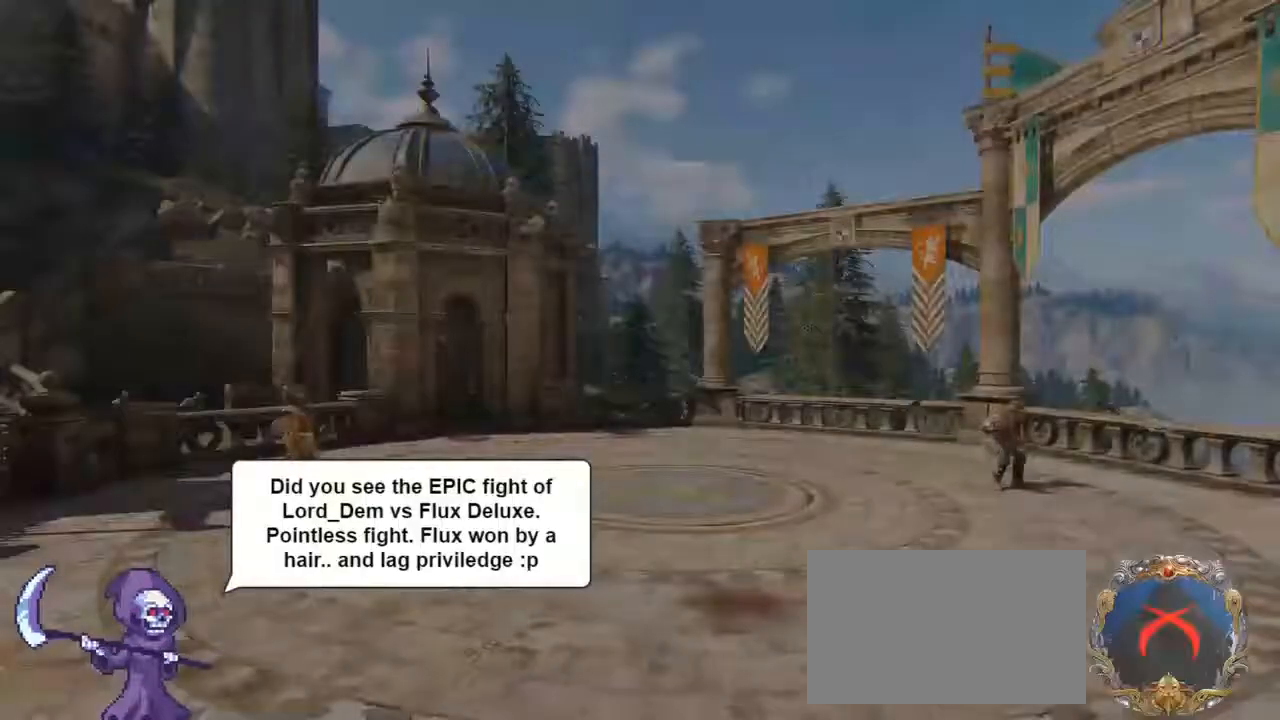
Gameplay with keyboard and mouse; each line is a JSON object with the keys and mouse buttons held at the frame after it. "events" lists presses ("down") and releases ("up") of "1", "2", "3", "4", "5", "a", "alt", "c", "caps_lock", "ctrl", "d", "e", "f", "g", "q", "r", "s", "shift", "space", "t", "tab", "v", "w", "x", "z", "mouse_left", "mouse_wheel" and "mouse_right" between this image and that frame as [ms after this image, input, new state], when the widget could be followed in between. "mouse_left", "mouse_wheel", "mouse_right" = the "left", "wheel", "right" buttons of the "mouse" list. No other keys are recorded. "wheel" means that the mouse wheel is clicked or scrolled. Not read: mouse_move.
{"keys": [], "mouse": [], "events": [[84, "alt", "down"], [117, "tab", "down"], [184, "alt", "up"], [217, "tab", "up"]]}
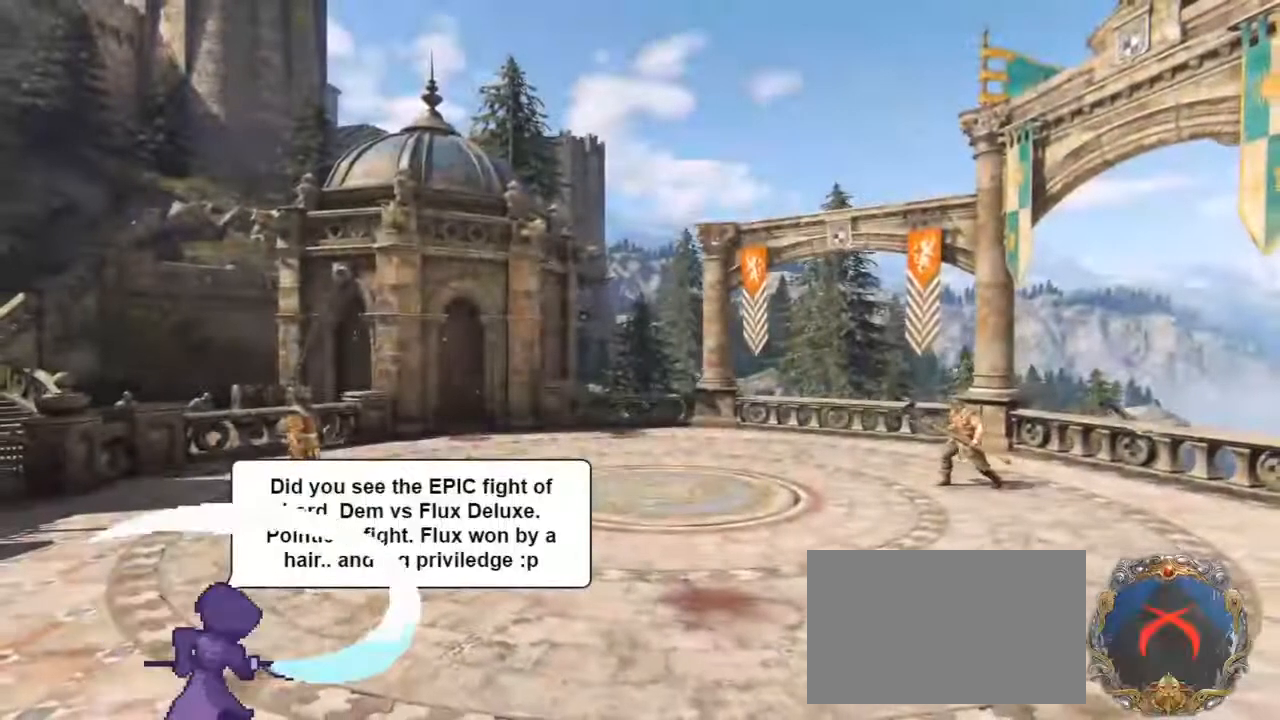
{"keys": [], "mouse": [], "events": [[200, "alt", "down"], [234, "tab", "down"], [334, "alt", "up"], [334, "tab", "up"]]}
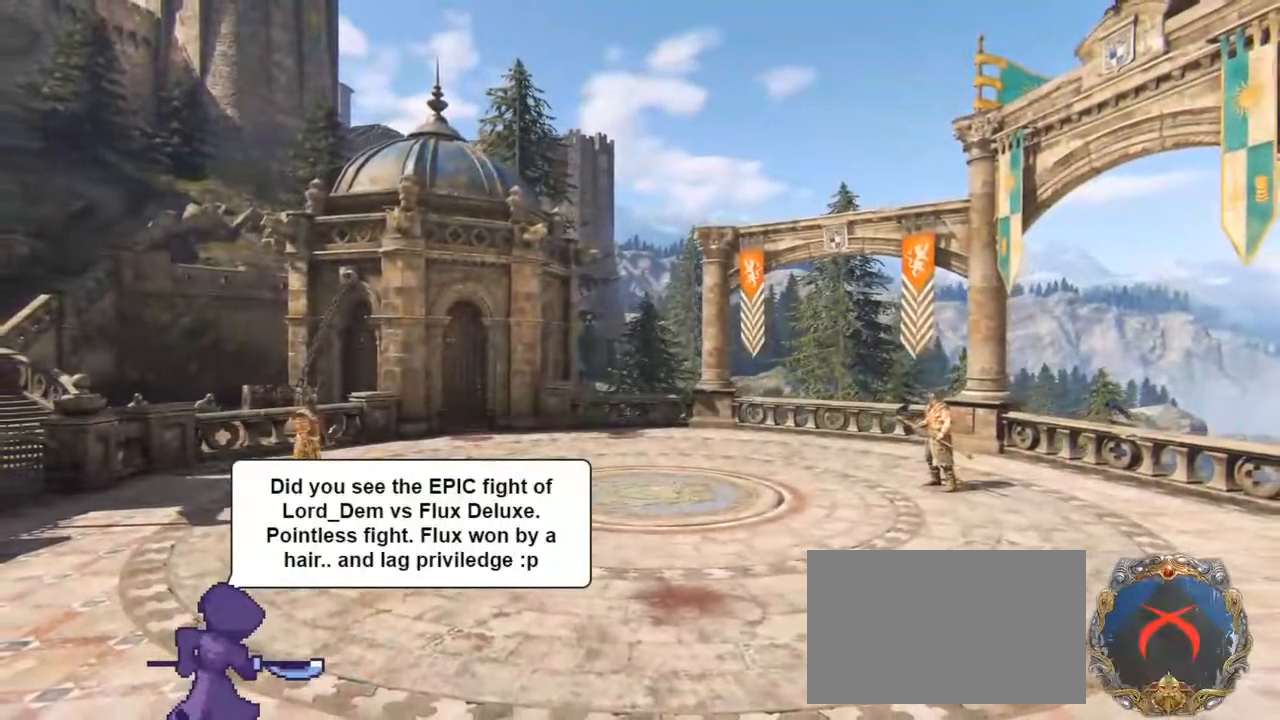
{"keys": ["alt", "tab"], "mouse": [], "events": [[400, "alt", "down"], [434, "tab", "down"]]}
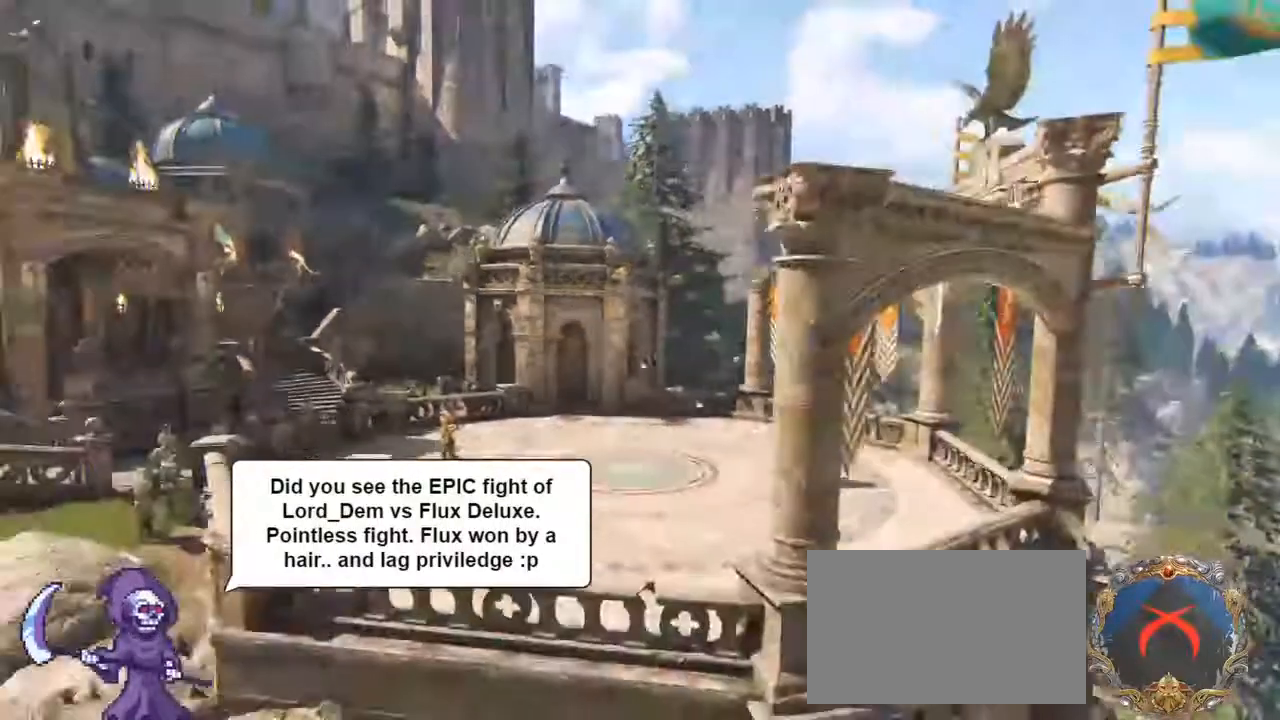
{"keys": [], "mouse": [], "events": [[34, "alt", "up"], [34, "tab", "up"]]}
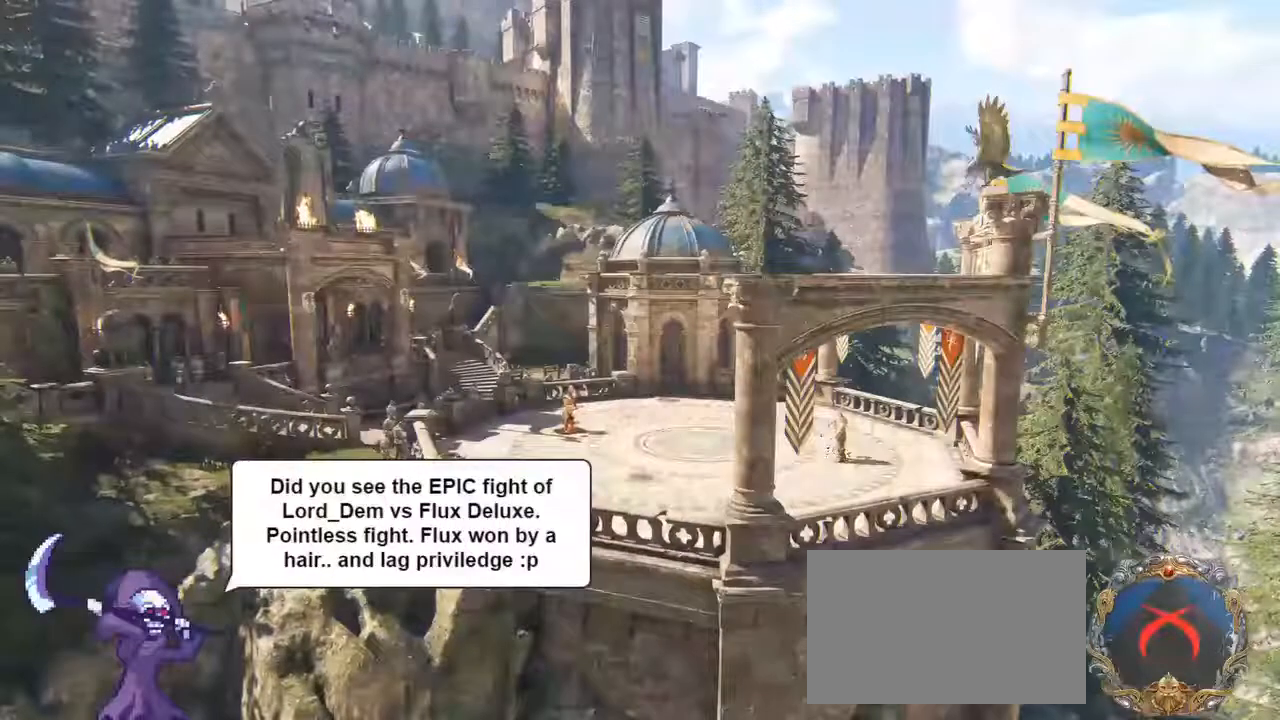
{"keys": [], "mouse": [], "events": [[284, "alt", "down"], [384, "tab", "down"], [434, "alt", "up"], [467, "tab", "up"]]}
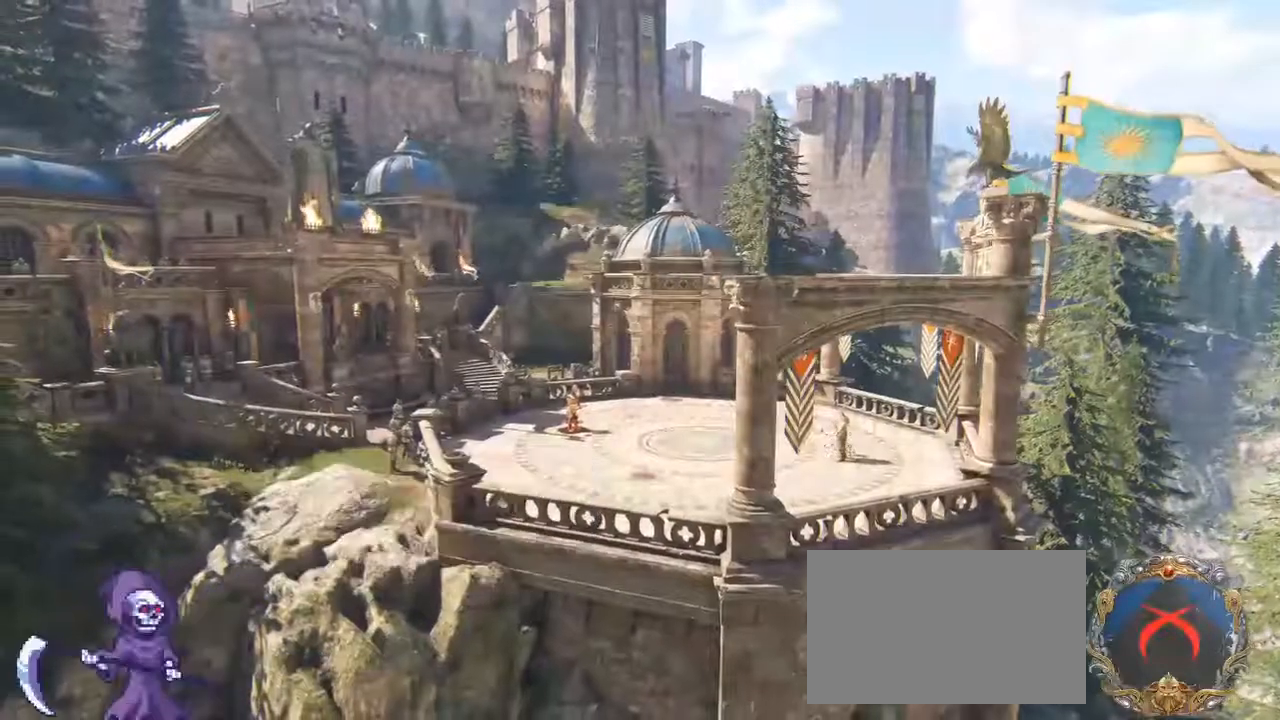
{"keys": [], "mouse": [], "events": []}
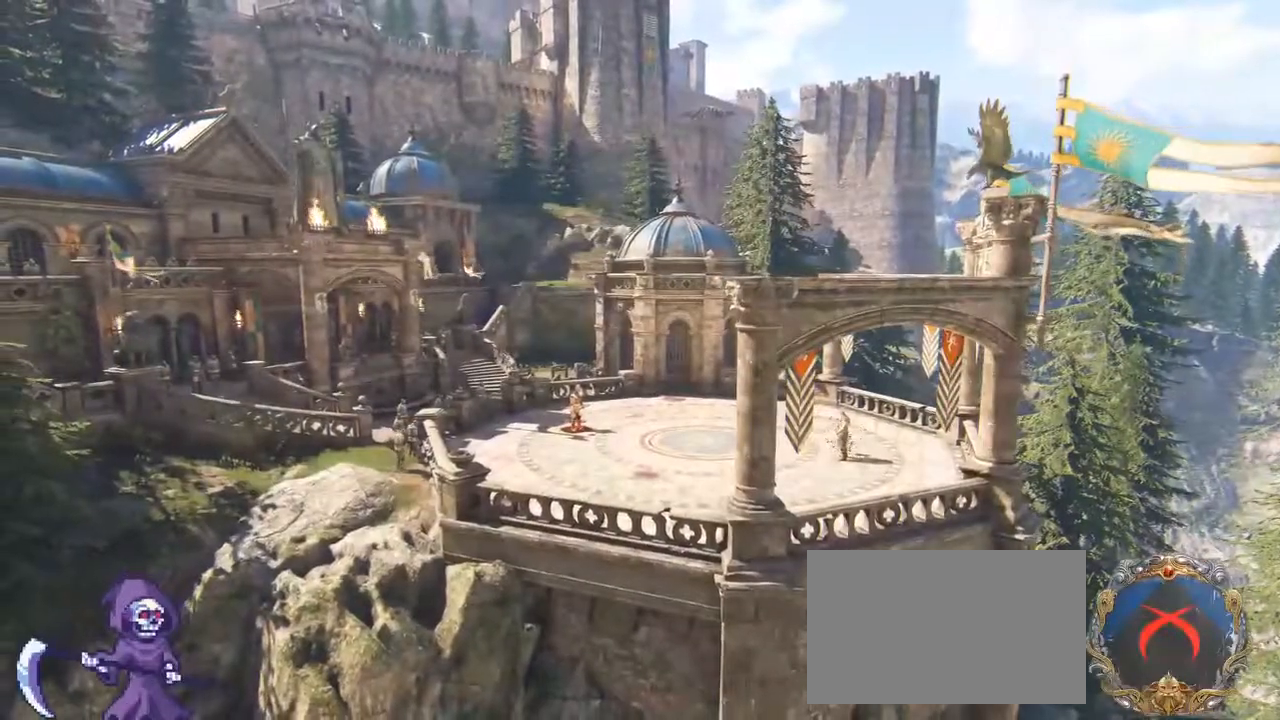
{"keys": [], "mouse": [], "events": [[267, "alt", "down"], [300, "tab", "down"], [367, "alt", "up"], [417, "tab", "up"]]}
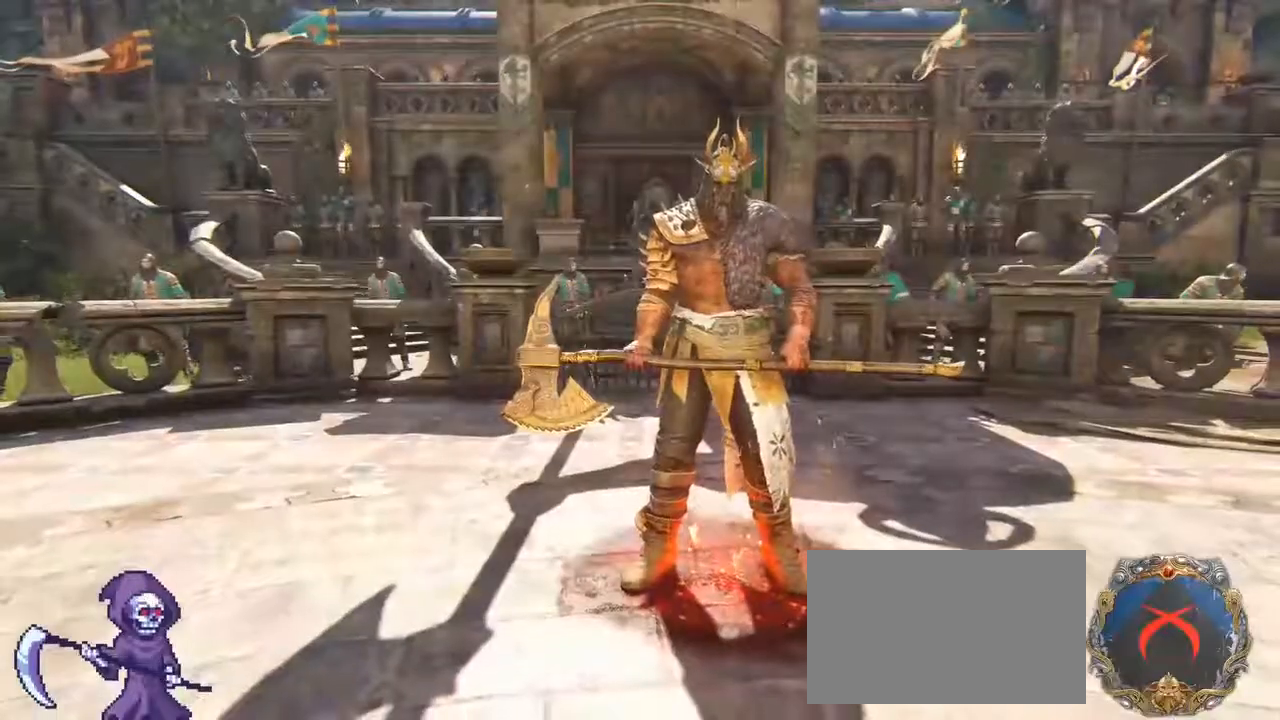
{"keys": [], "mouse": [], "events": []}
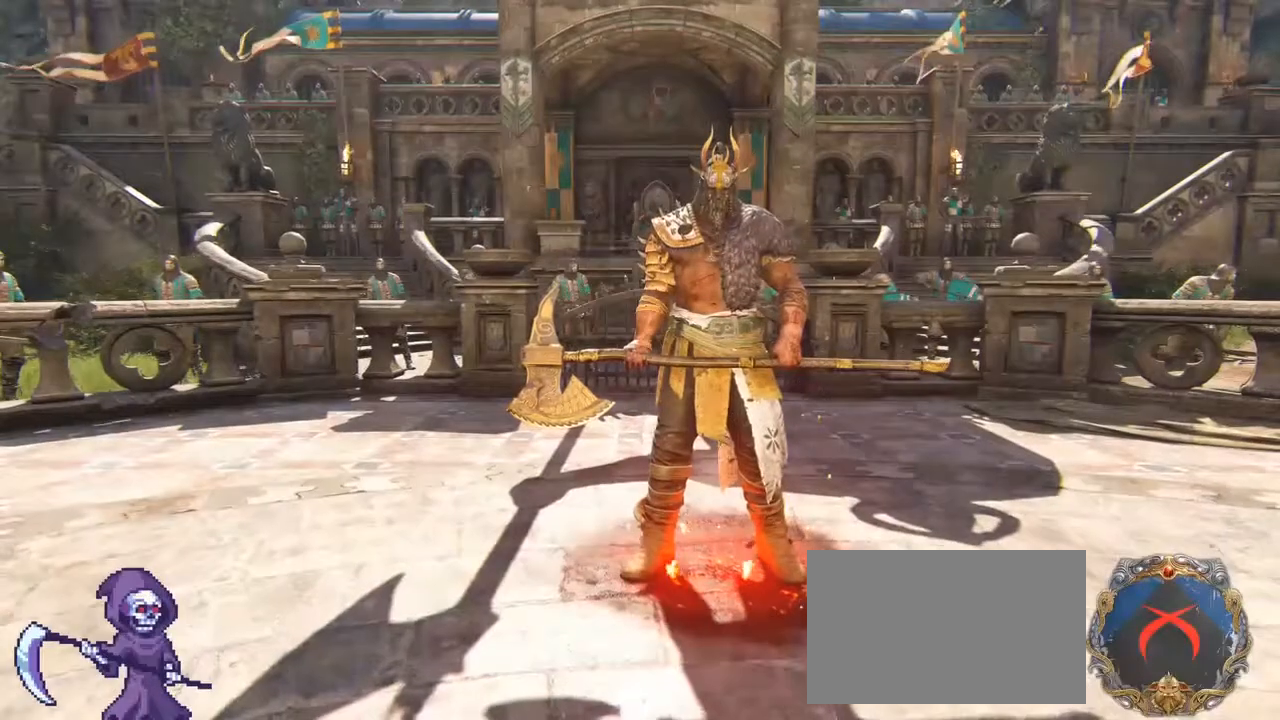
{"keys": [], "mouse": [], "events": [[117, "alt", "down"], [167, "tab", "down"], [217, "alt", "up"], [250, "tab", "up"]]}
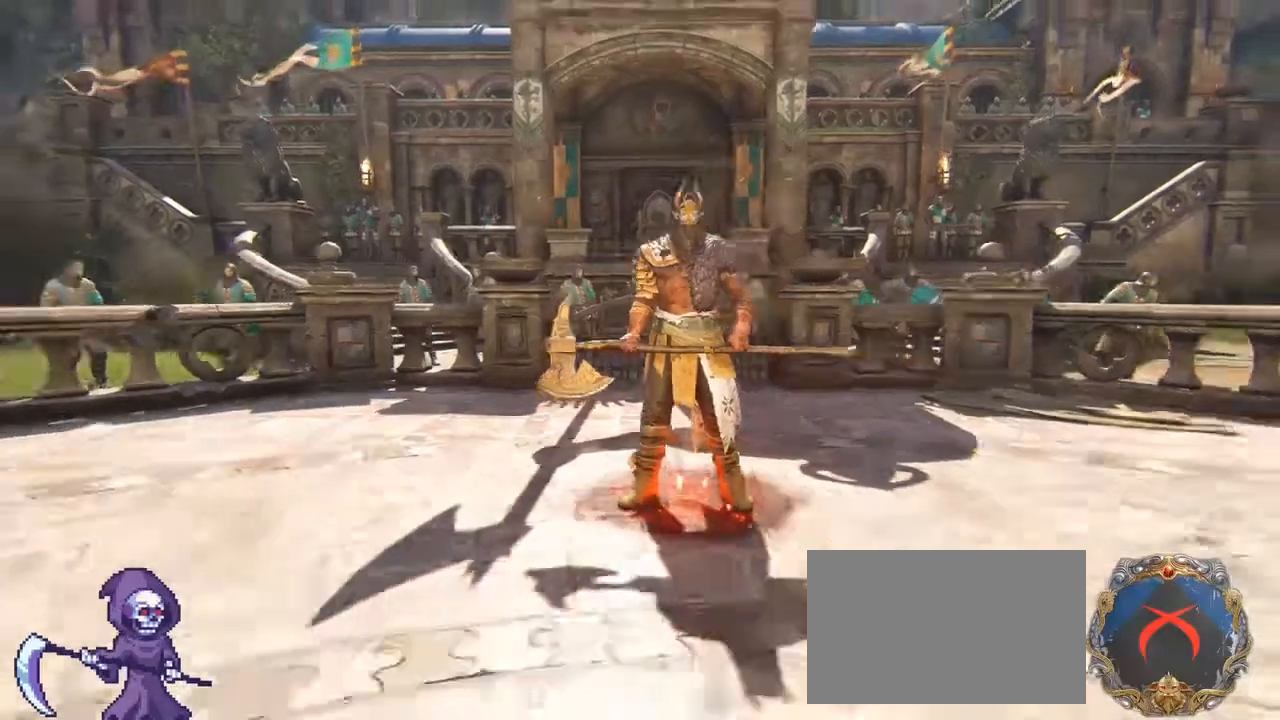
{"keys": ["tab"], "mouse": [], "events": [[417, "tab", "down"]]}
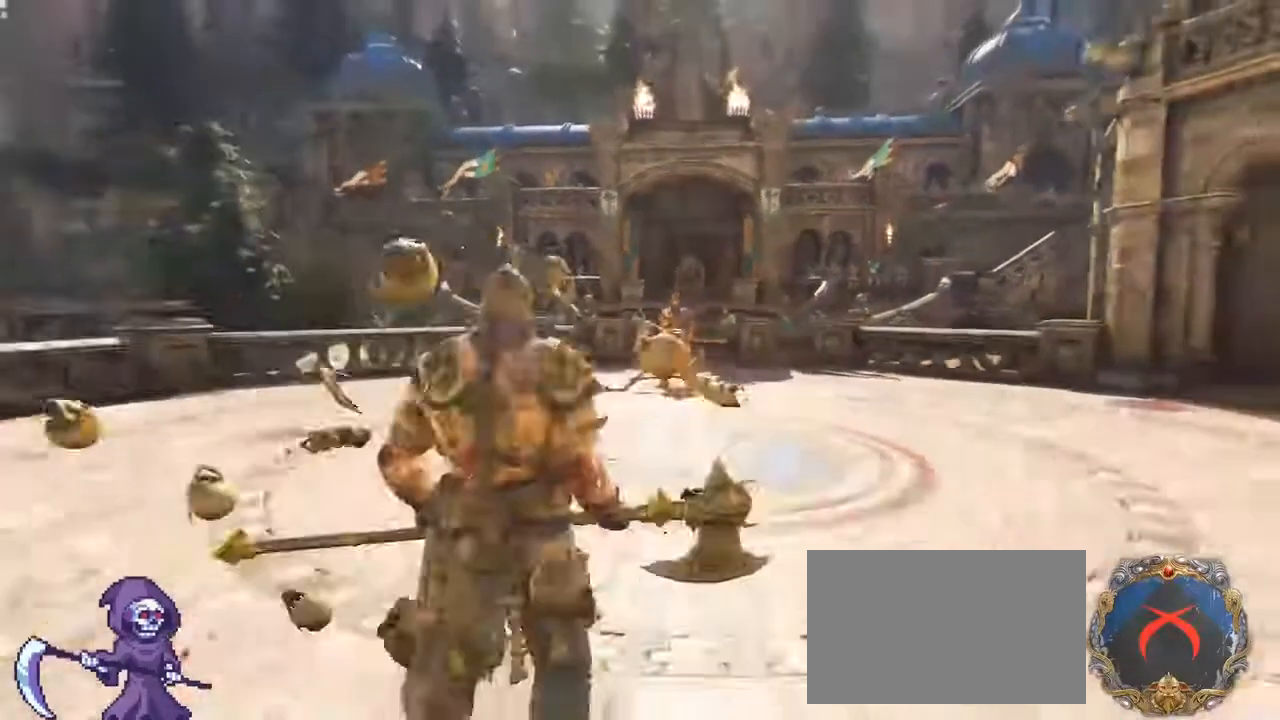
{"keys": ["shift", "w"], "mouse": [], "events": [[184, "tab", "up"], [267, "w", "down"], [417, "shift", "down"]]}
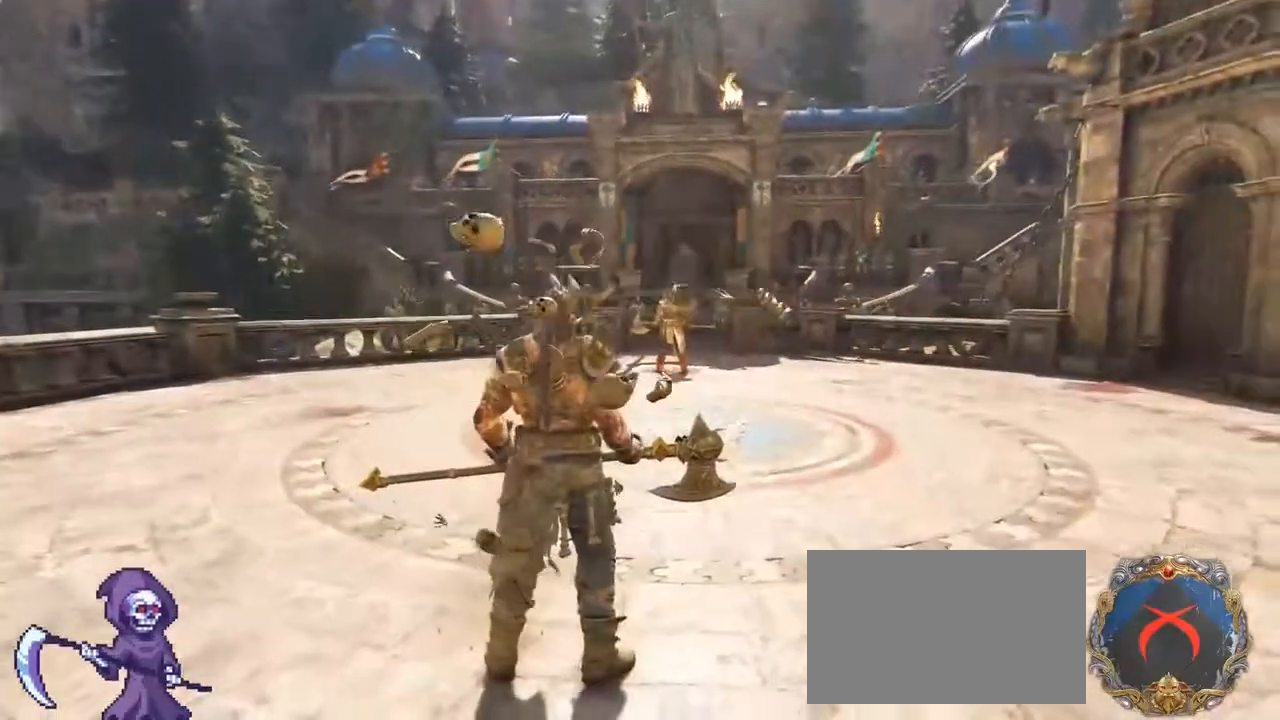
{"keys": ["shift", "w"], "mouse": []}
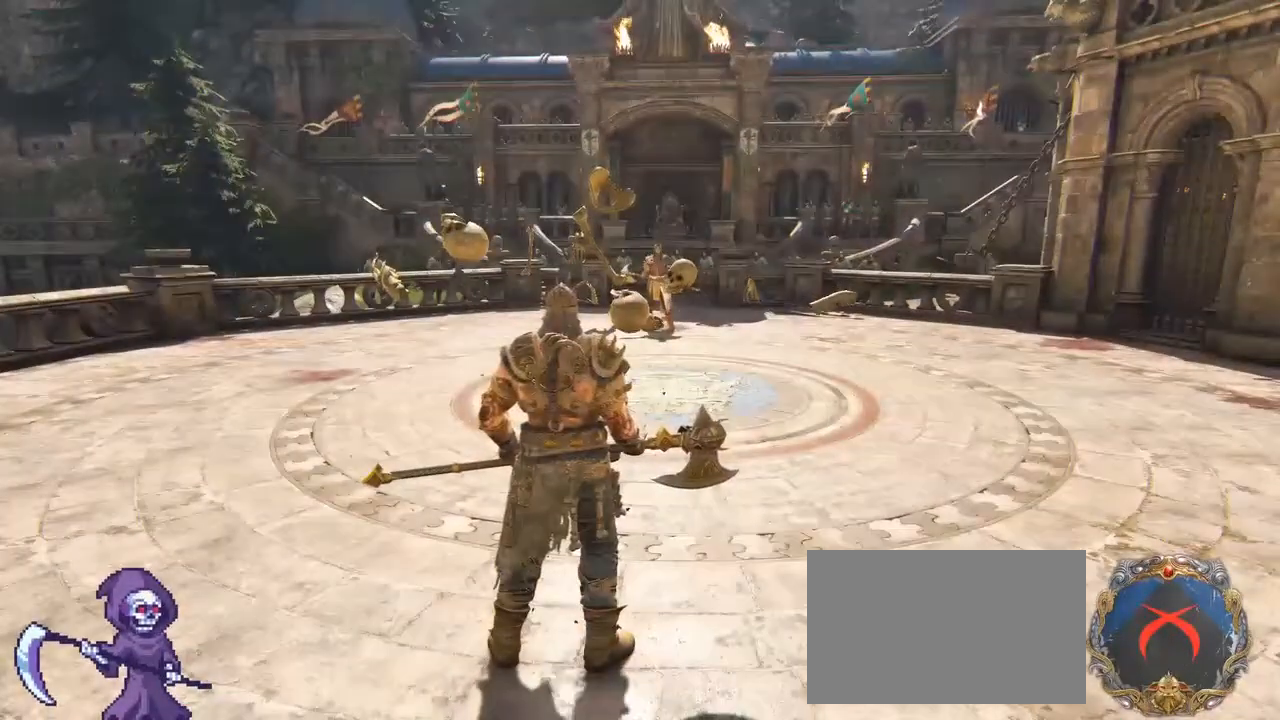
{"keys": ["shift", "w"], "mouse": [], "events": []}
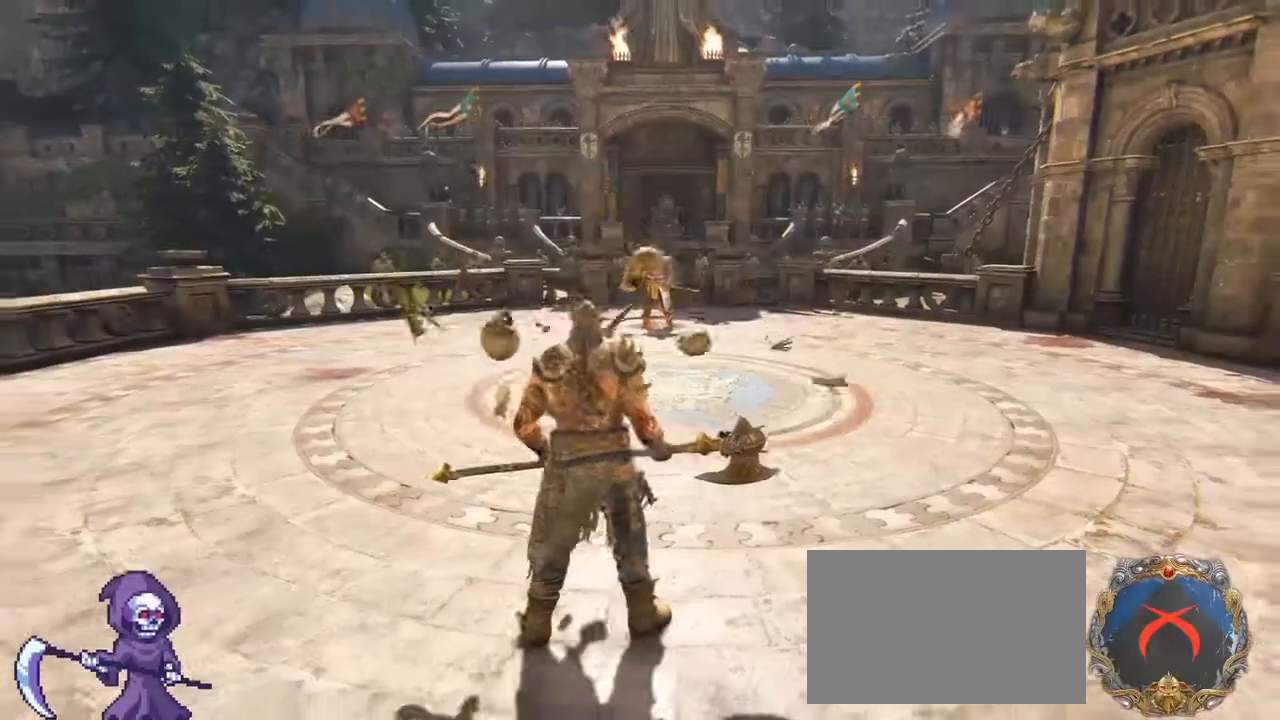
{"keys": ["w"], "mouse": [], "events": [[467, "shift", "up"]]}
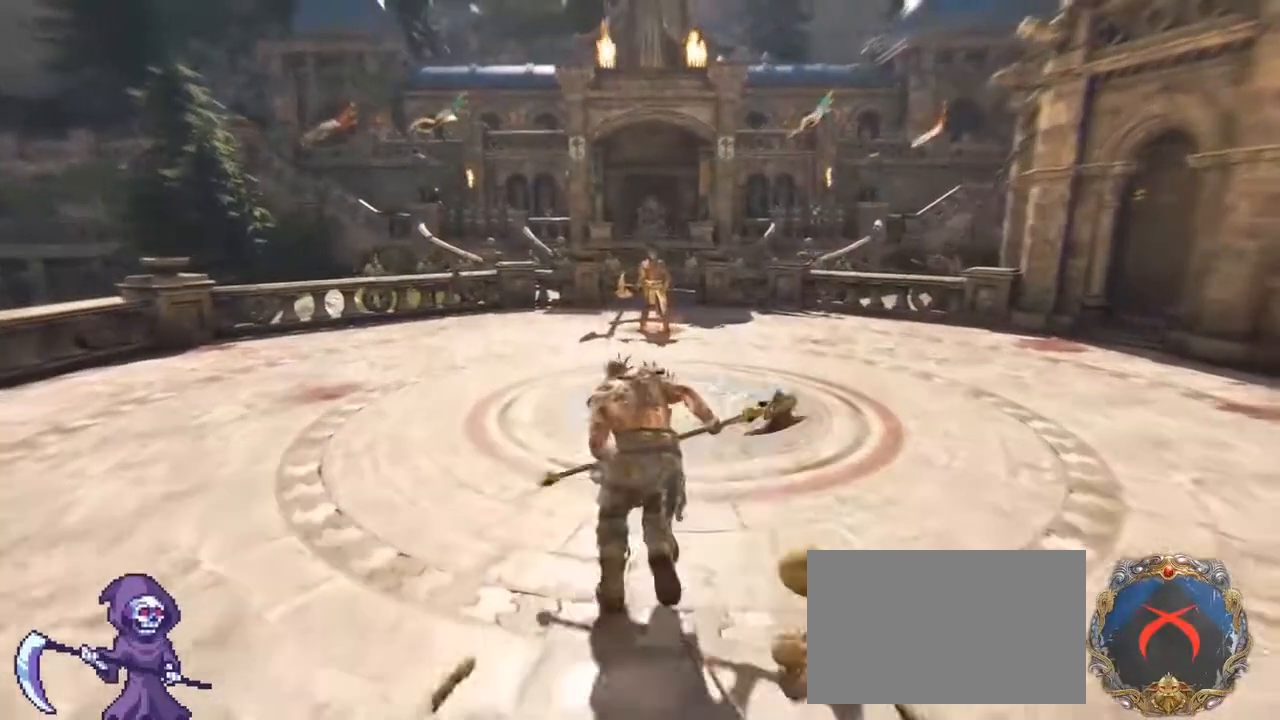
{"keys": ["s", "shift"], "mouse": [], "events": [[34, "w", "up"], [300, "shift", "down"], [434, "s", "down"]]}
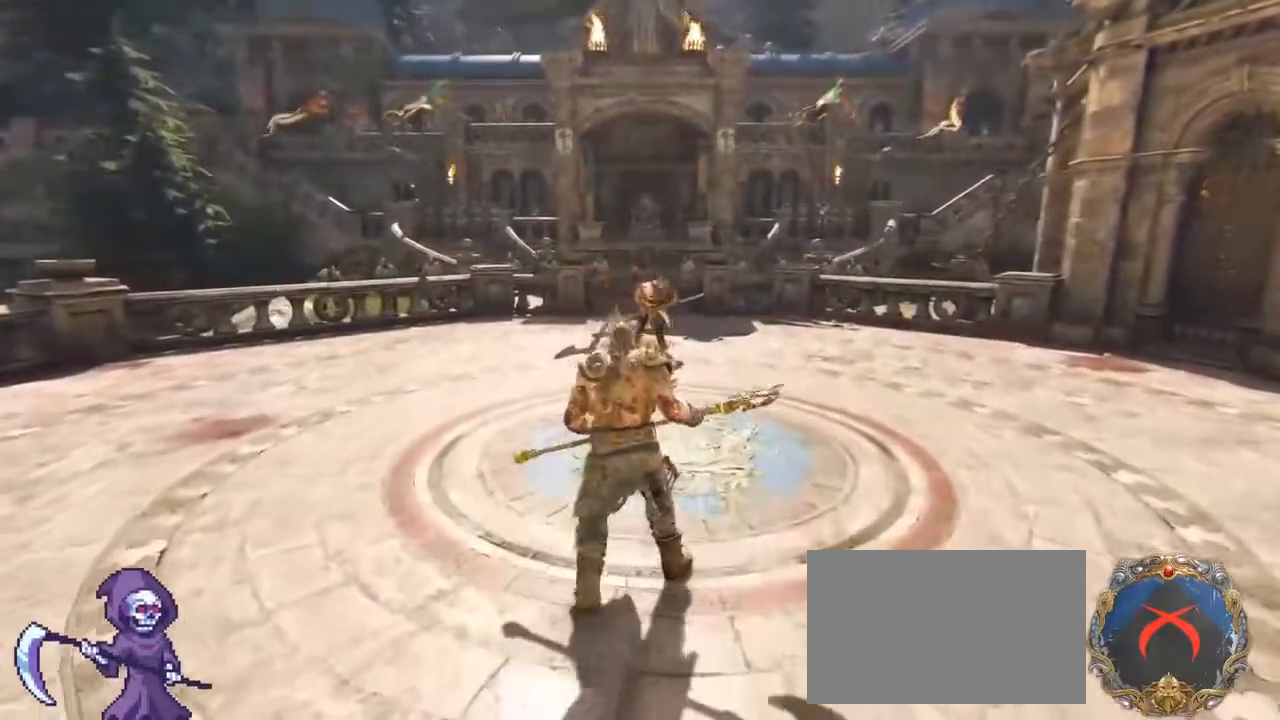
{"keys": ["alt"], "mouse": [], "events": [[350, "shift", "up"], [400, "s", "up"], [500, "alt", "down"]]}
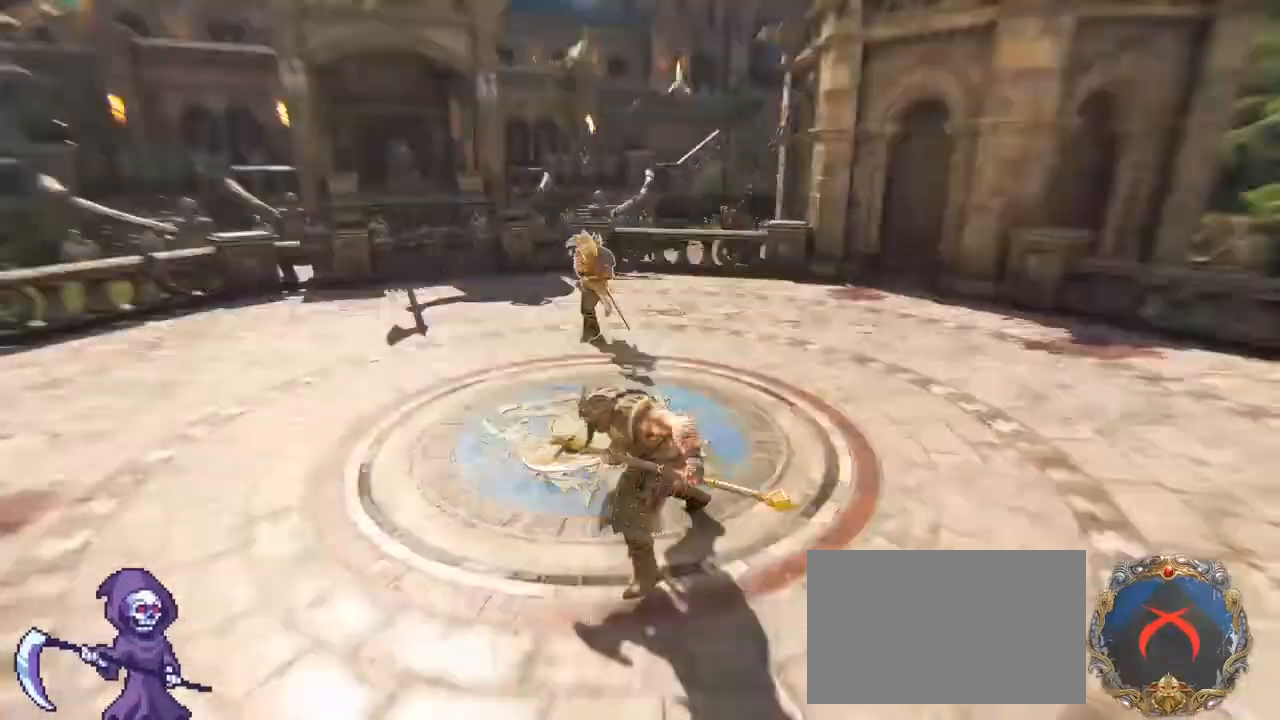
{"keys": [], "mouse": [], "events": [[100, "tab", "down"], [150, "alt", "up"], [200, "tab", "up"]]}
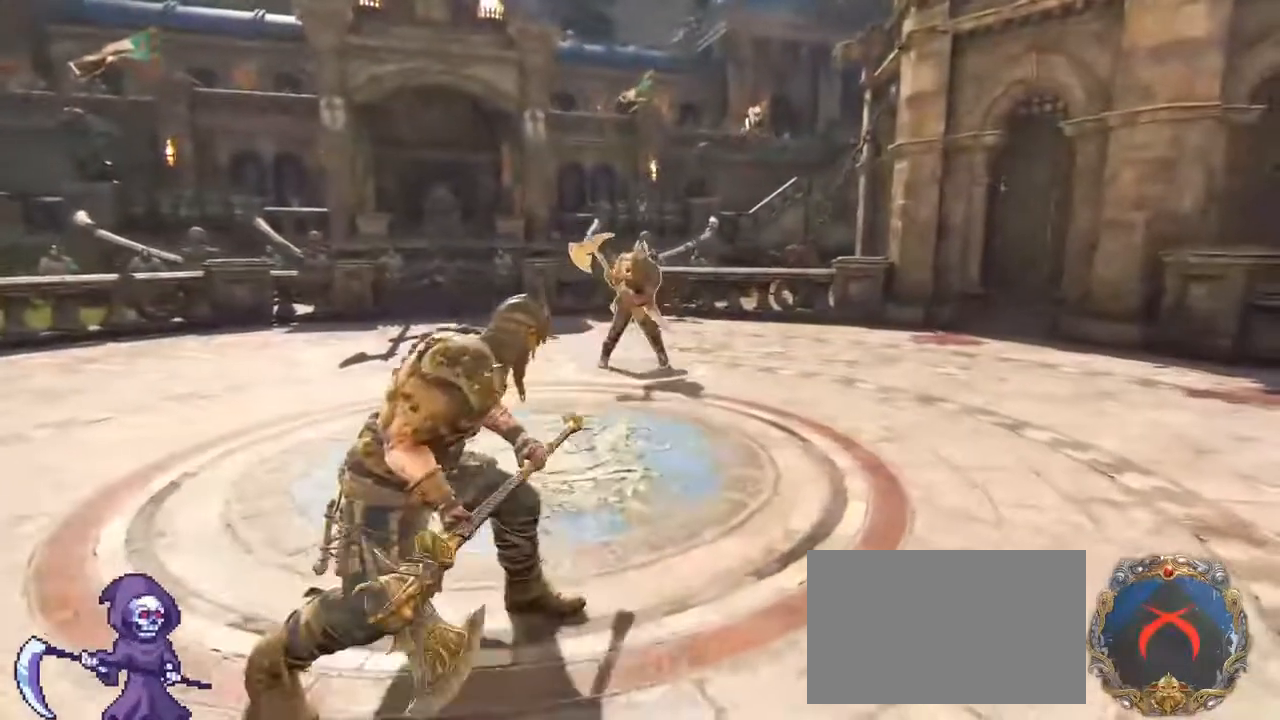
{"keys": [], "mouse": [], "events": []}
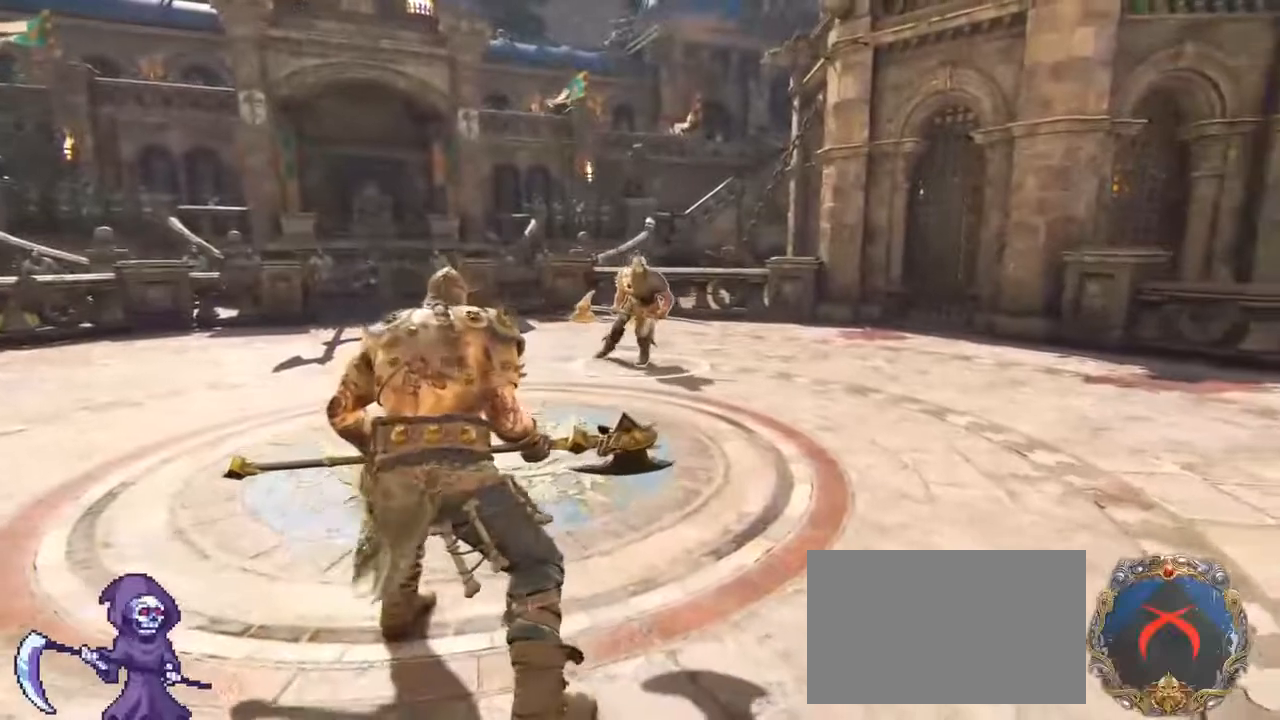
{"keys": [], "mouse": [], "events": [[417, "mouse_left", "down"], [500, "mouse_left", "up"]]}
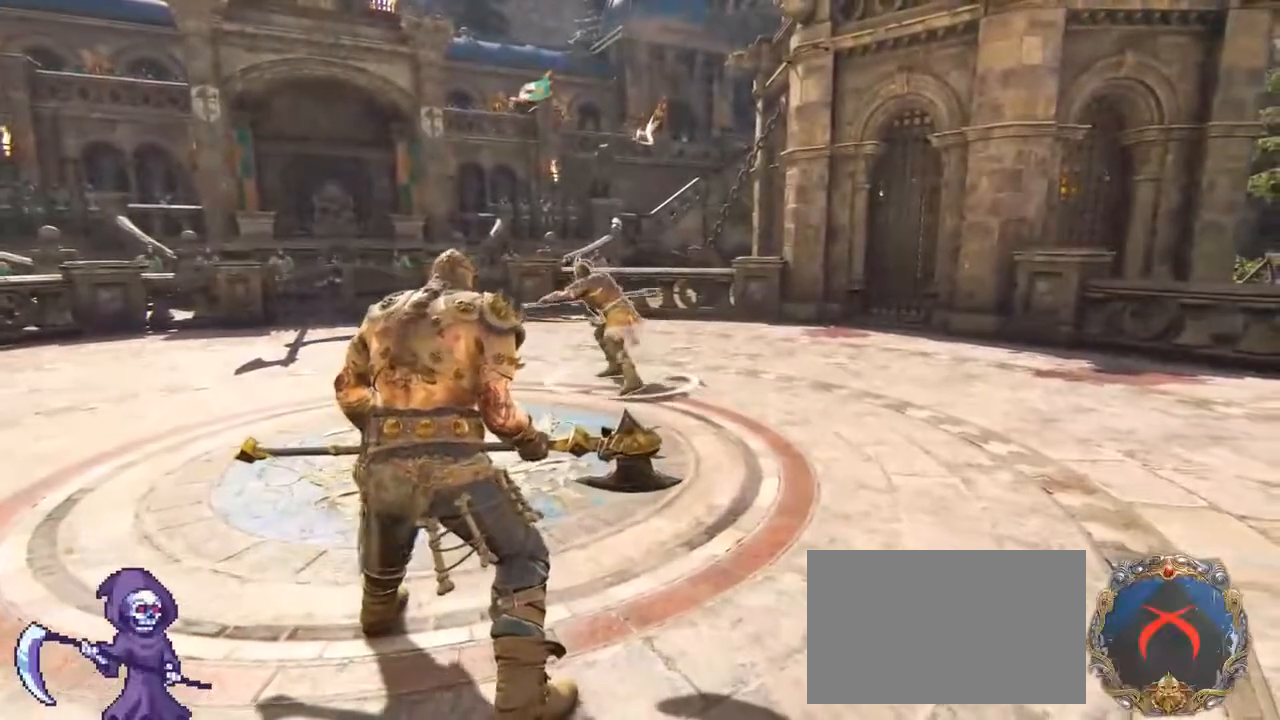
{"keys": [], "mouse": [], "events": []}
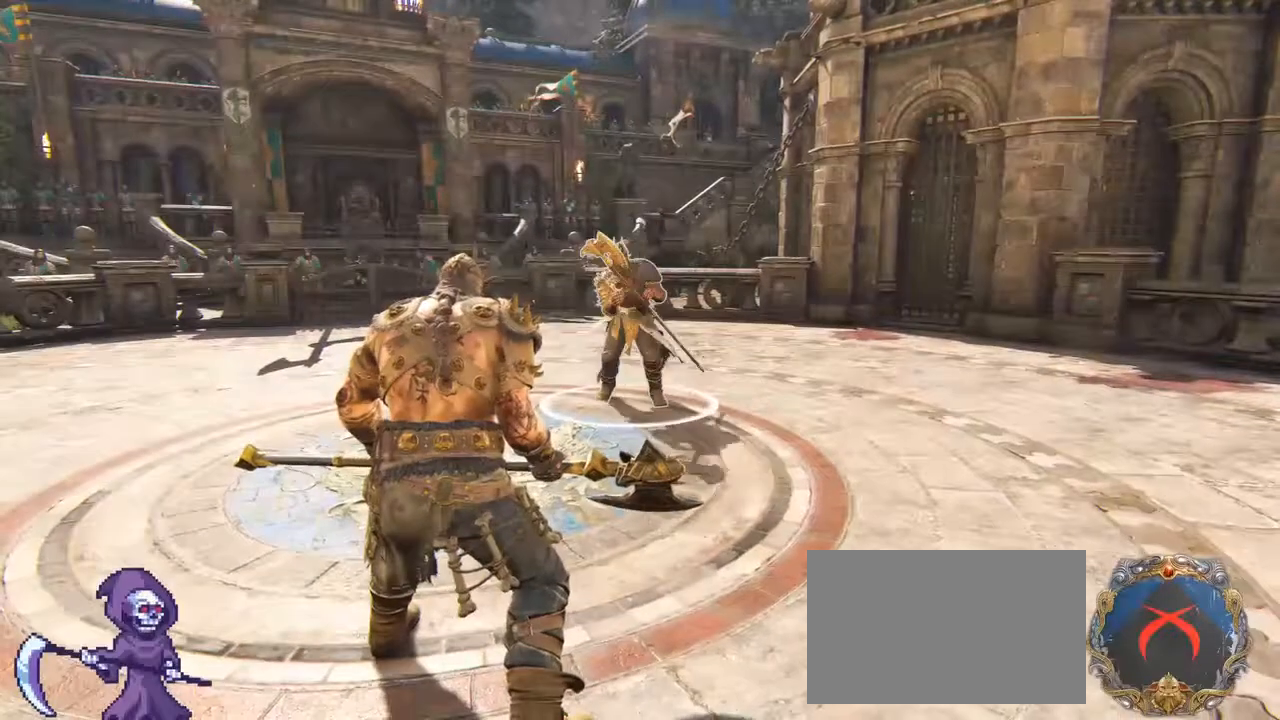
{"keys": ["f"], "mouse": [], "events": [[67, "2", "down"], [167, "2", "up"], [484, "f", "down"]]}
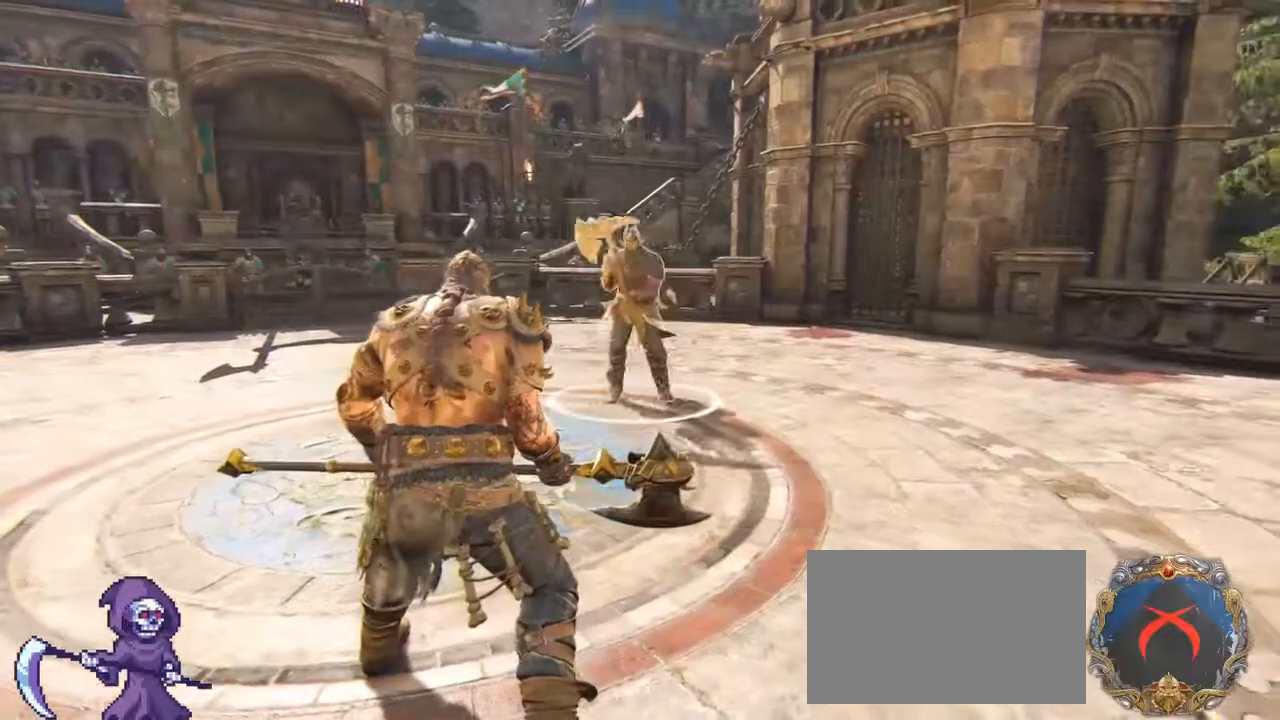
{"keys": [], "mouse": [], "events": [[34, "f", "up"], [367, "tab", "down"], [417, "tab", "up"]]}
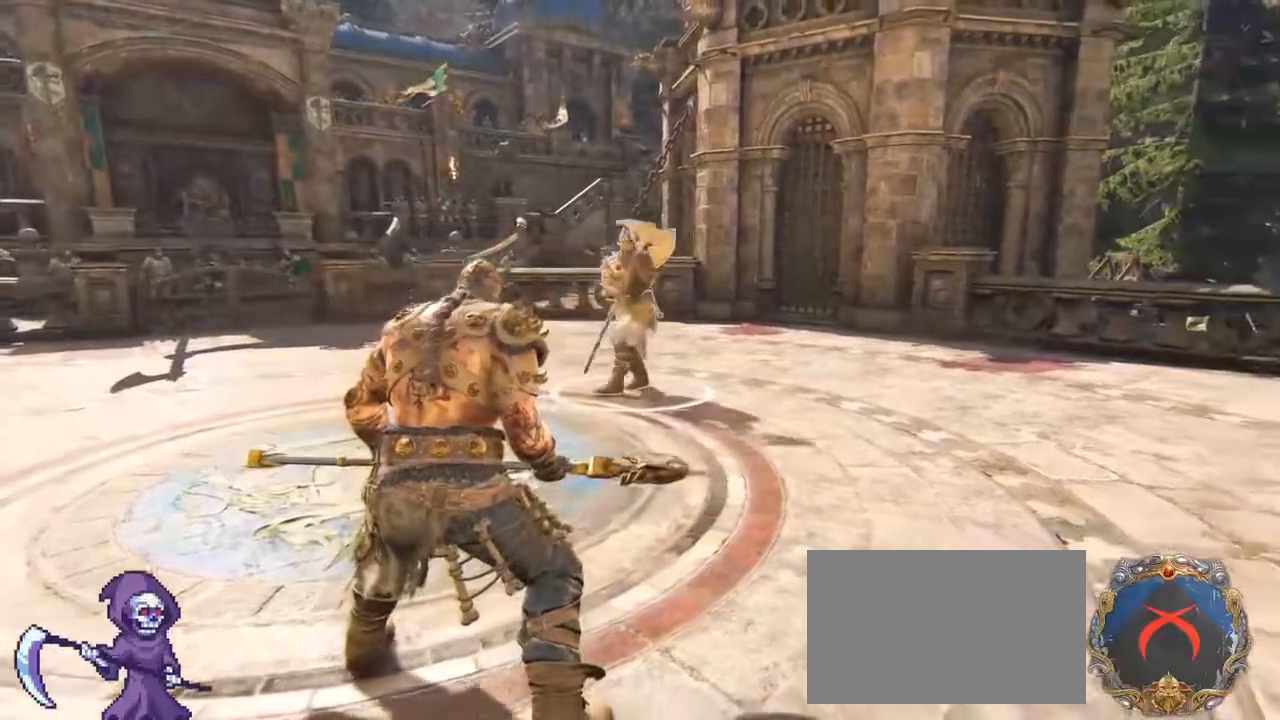
{"keys": [], "mouse": [], "events": [[150, "f", "down"], [234, "space", "down"], [284, "f", "up"], [334, "space", "up"]]}
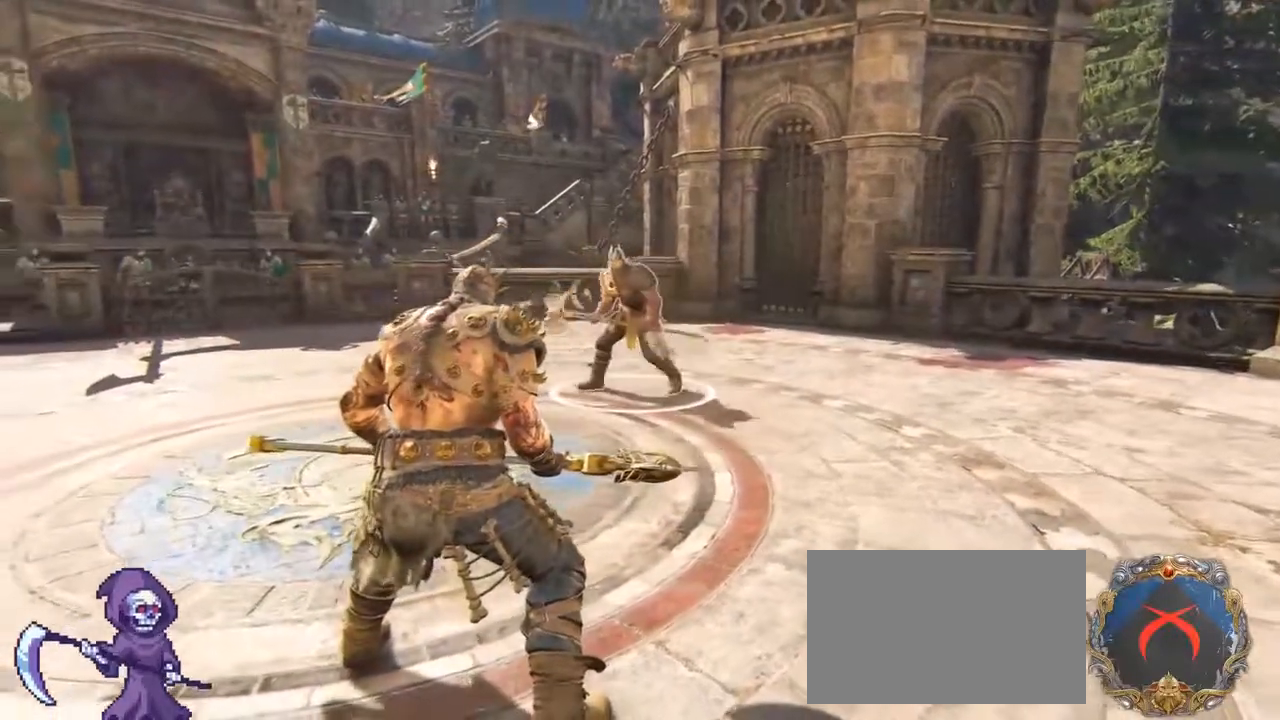
{"keys": ["space", "t"], "mouse": [], "events": [[117, "space", "down"], [200, "c", "down"], [200, "space", "up"], [250, "a", "down"], [250, "c", "up"], [350, "a", "up"], [450, "t", "down"], [484, "space", "down"]]}
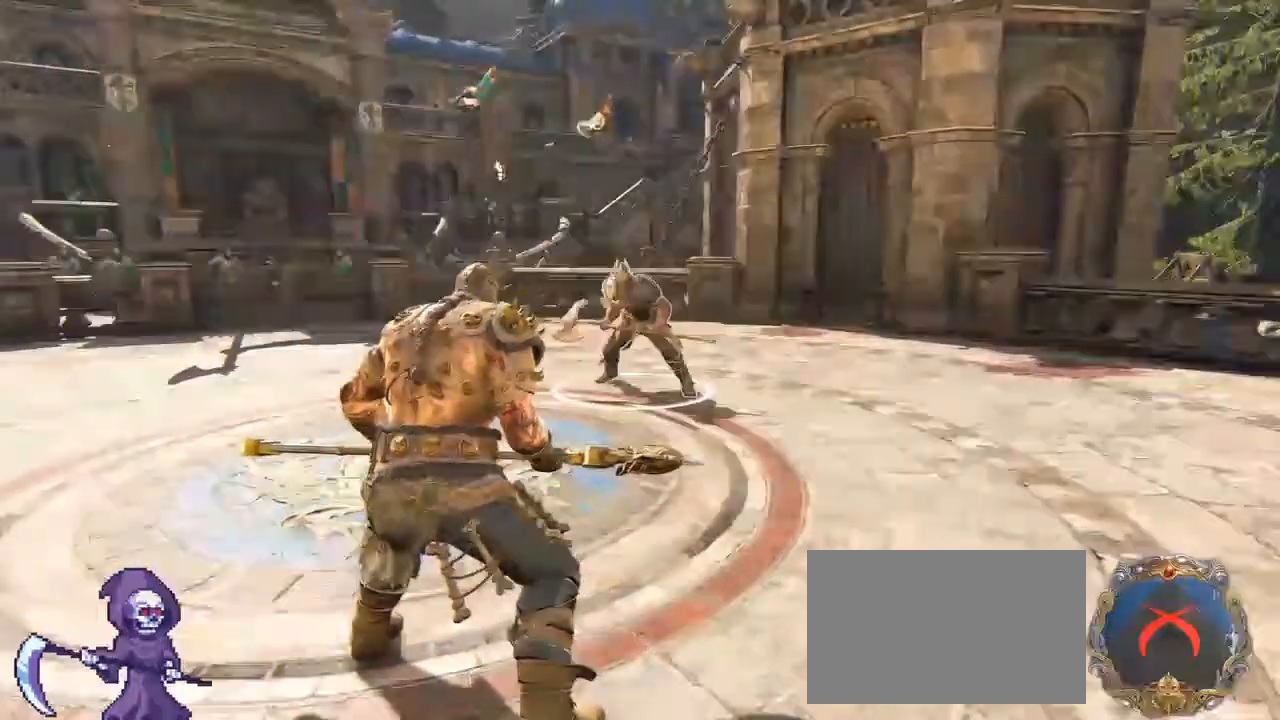
{"keys": ["space"], "mouse": [], "events": [[34, "t", "up"], [84, "space", "up"], [134, "s", "down"], [217, "e", "down"], [217, "s", "up"], [267, "e", "up"], [367, "e", "down"], [400, "e", "up"], [400, "space", "down"]]}
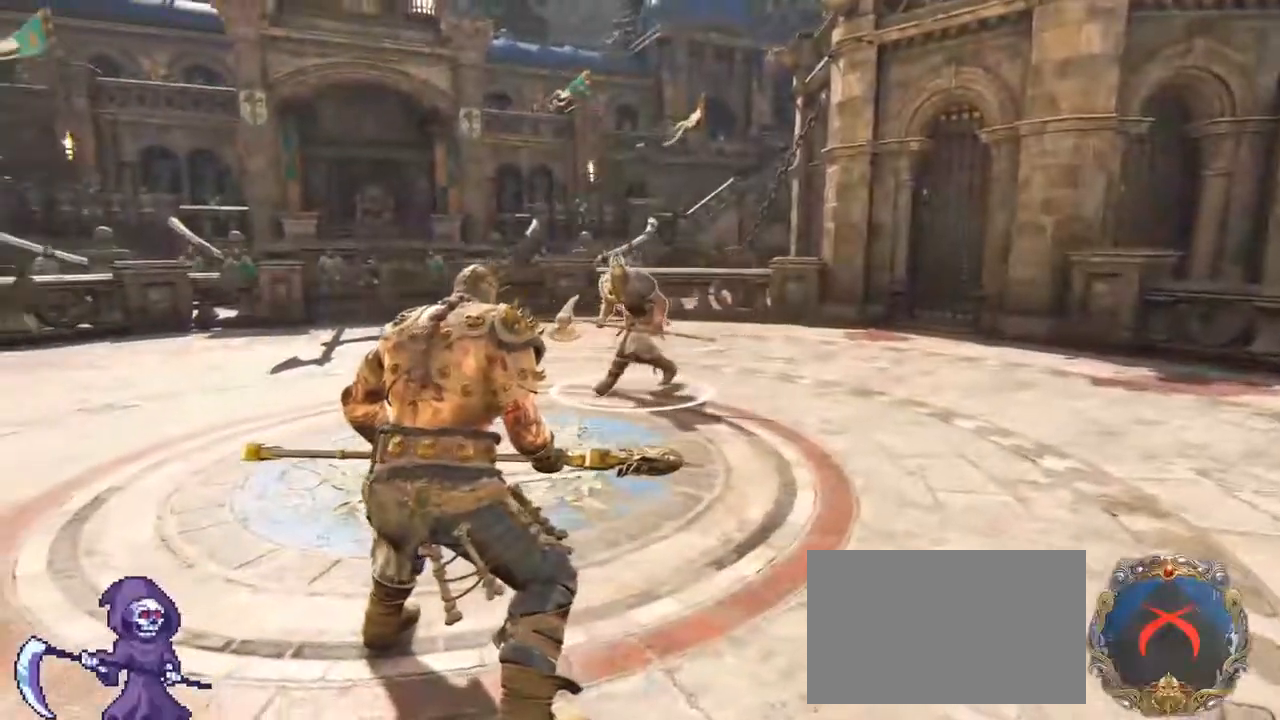
{"keys": ["space"], "mouse": [], "events": [[50, "space", "up"], [50, "t", "down"], [100, "t", "up"], [150, "a", "down"], [234, "t", "down"], [284, "a", "up"], [284, "space", "down"], [334, "t", "up"], [384, "space", "up"], [467, "space", "down"]]}
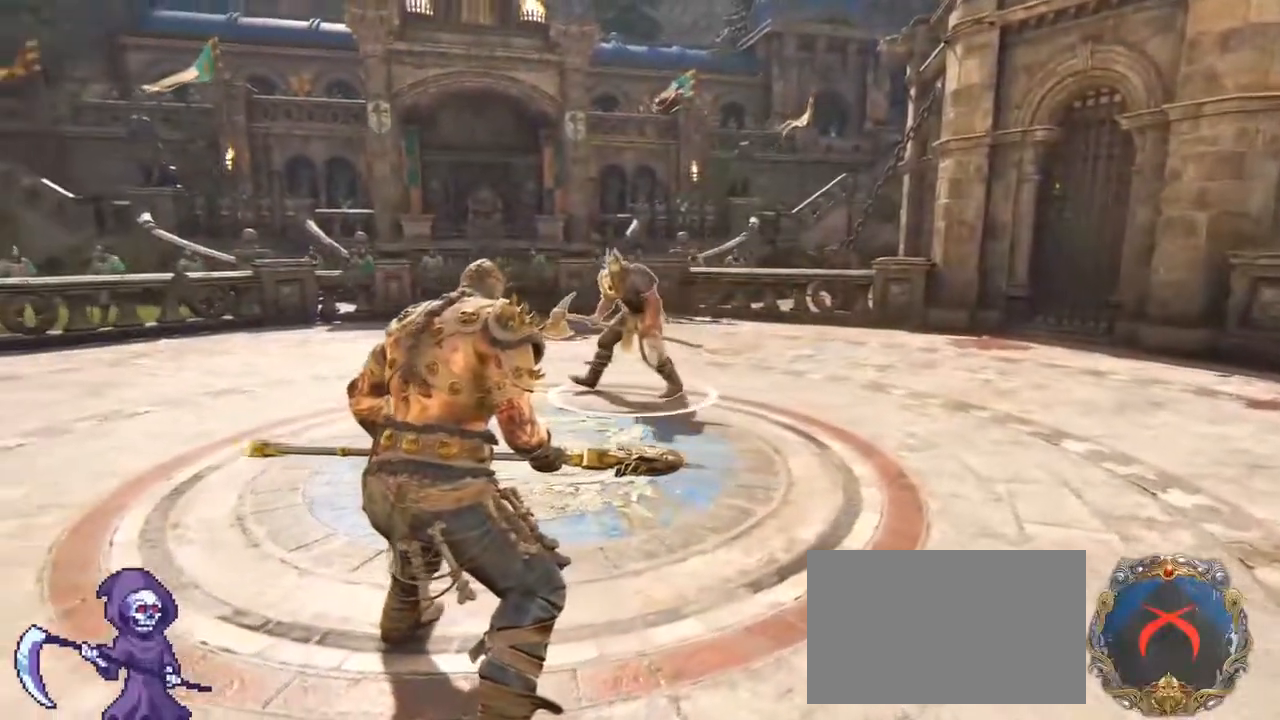
{"keys": [], "mouse": [], "events": [[67, "c", "down"], [67, "space", "up"], [117, "a", "down"], [167, "c", "up"], [200, "a", "up"], [300, "t", "down"], [400, "space", "down"], [417, "t", "up"], [484, "space", "up"]]}
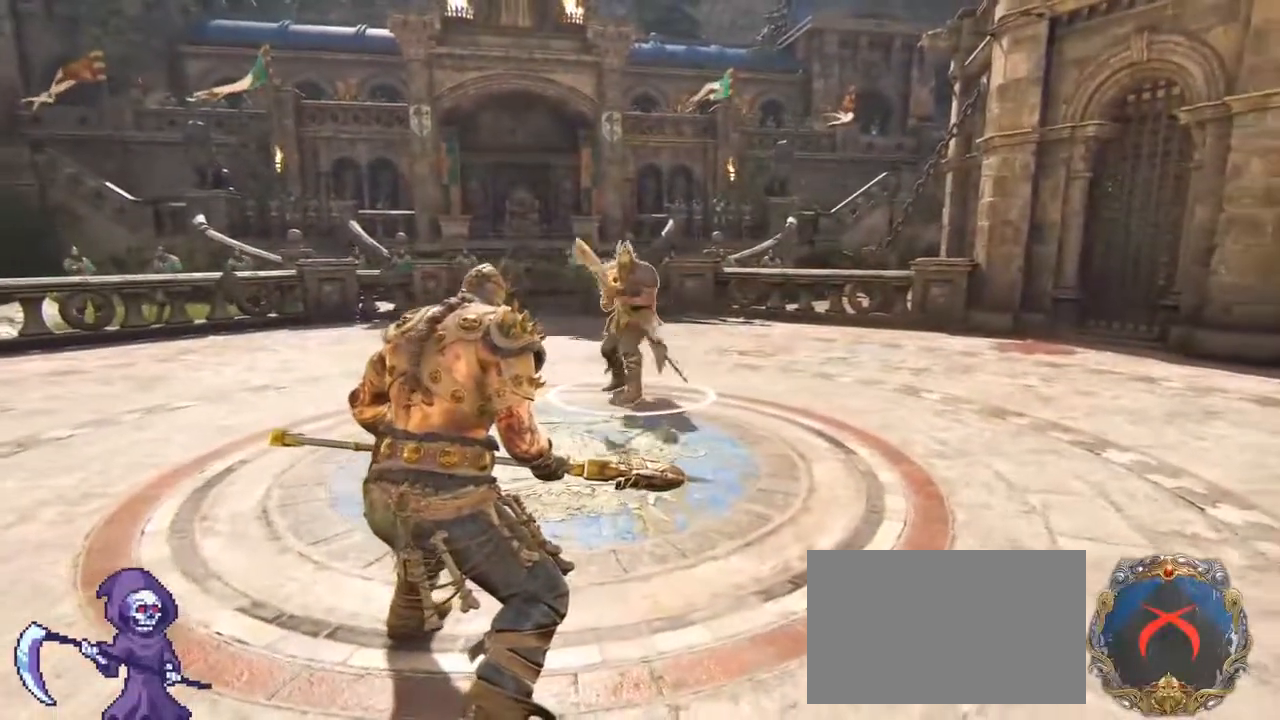
{"keys": ["a"], "mouse": [], "events": [[34, "s", "down"], [134, "e", "down"], [184, "e", "up"], [184, "s", "up"], [267, "e", "down"], [367, "e", "up"], [367, "space", "down"], [467, "space", "up"], [500, "a", "down"]]}
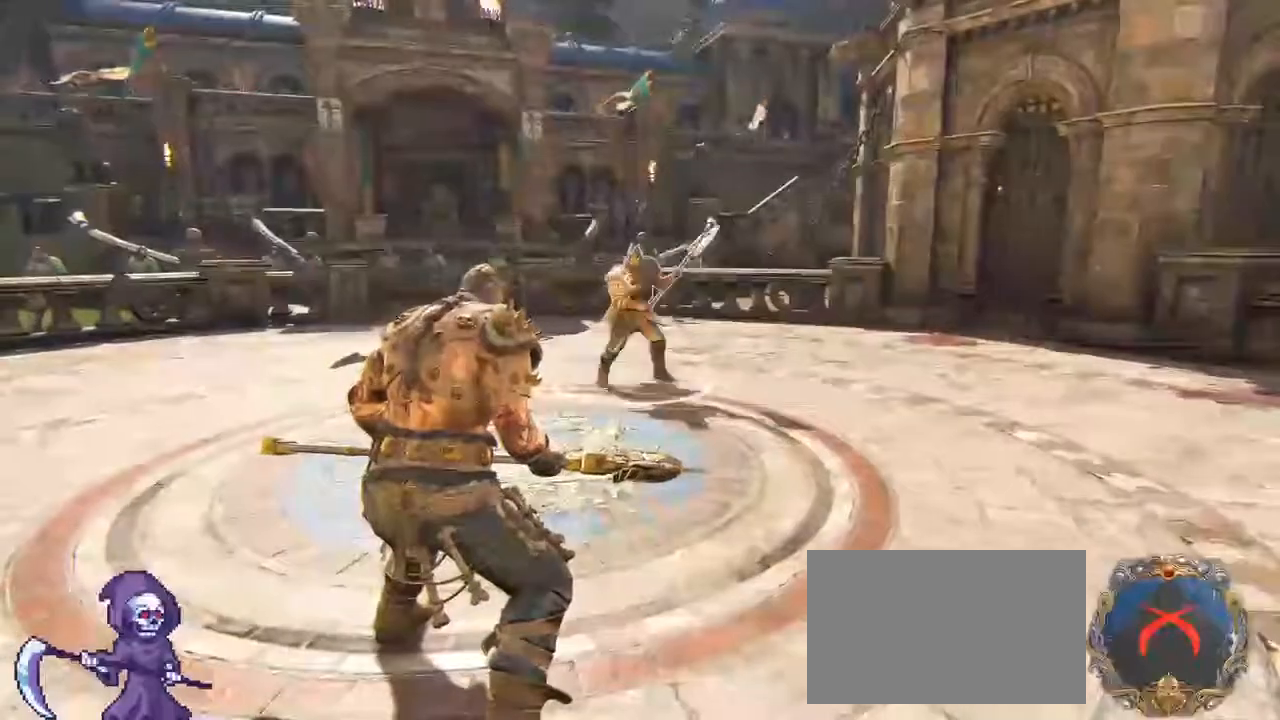
{"keys": [], "mouse": [], "events": [[100, "a", "up"], [234, "f", "down"], [334, "f", "up"], [334, "space", "down"], [384, "space", "up"]]}
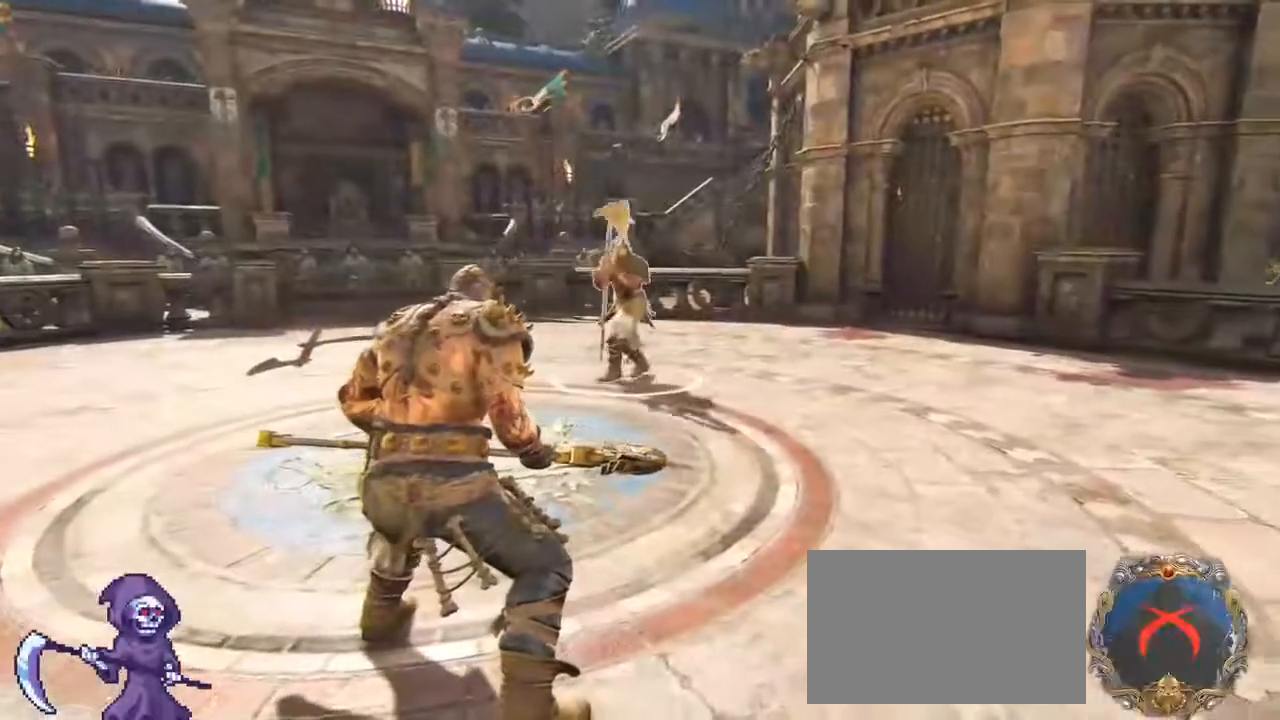
{"keys": [], "mouse": [], "events": [[117, "s", "down"], [167, "space", "down"], [200, "s", "up"], [250, "a", "down"], [250, "space", "up"], [350, "a", "up"]]}